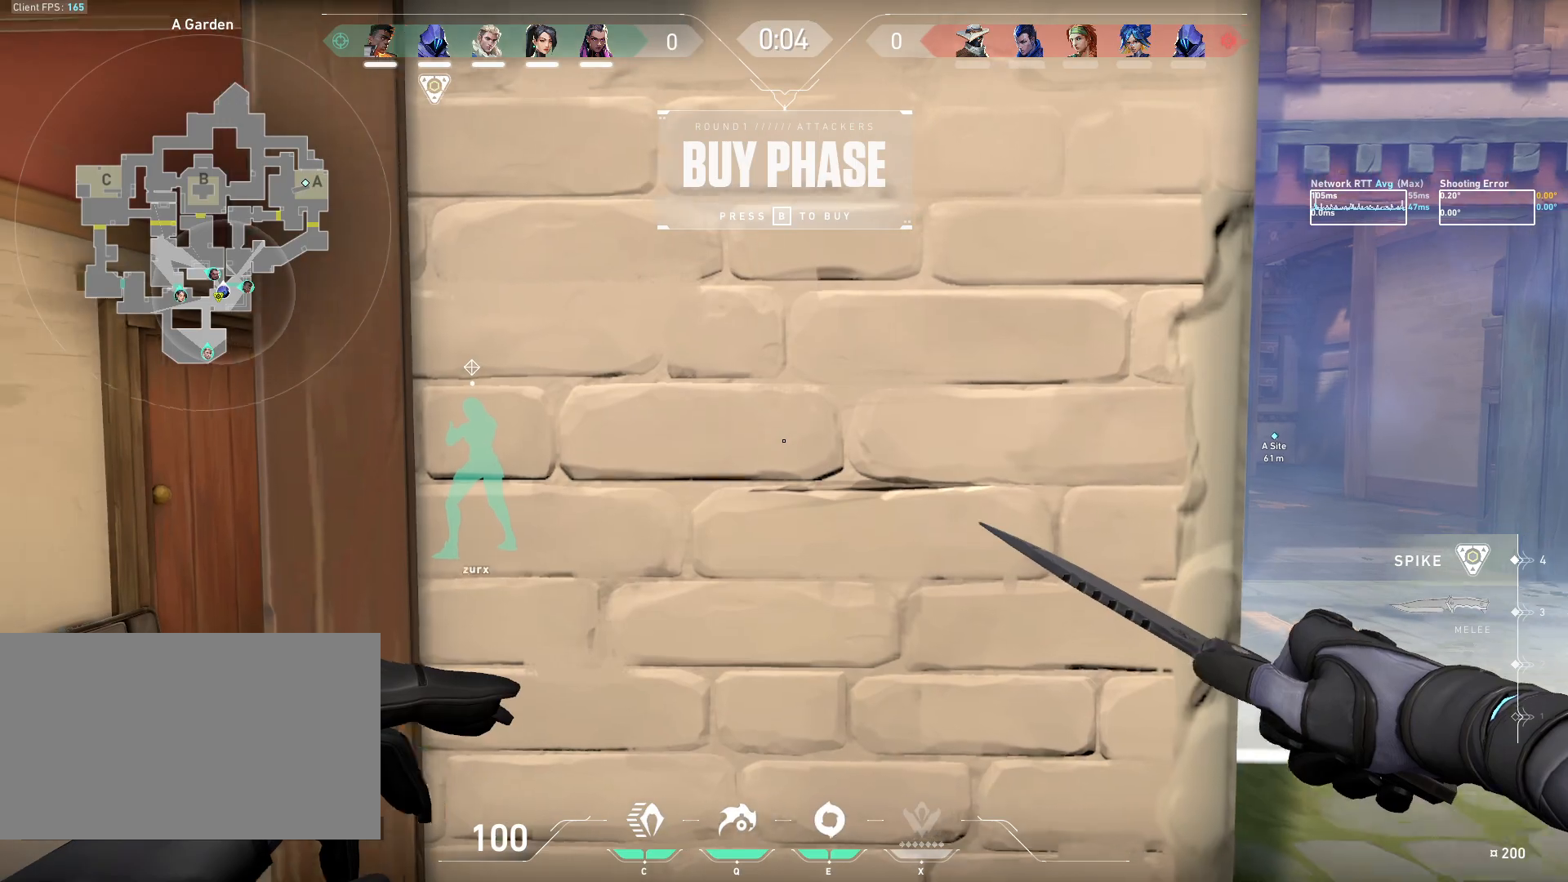
Gameplay with keyboard and mouse; each line is a JSON object with the keys and mouse buttons held at the frame after it. "events" lists presses ("down") and releases ("up") of "a", "ctrl", "d", "e", "q", "s", "shift", "space", "w", "mouse_left", "mouse_wheel", "mouse_right", "mouse_mb4" and "mouse_mb5" between this image and that frame as [ms after this image, input, new state], when the widget could be followed in between. "mouse_left", "mouse_wheel", "mouse_right", "mouse_mb4", "mouse_mb5" = the "left", "wheel", "right", "mb4", "mb5" buttons of the "mouse" list. No other keys are recorded. "wheel" means that the mouse wheel is clicked or scrolled. Mouse movement is not recorded.
{"keys": [], "mouse": ["right"], "events": [[217, "s", "down"], [350, "mouse_left", "up"], [500, "s", "up"]]}
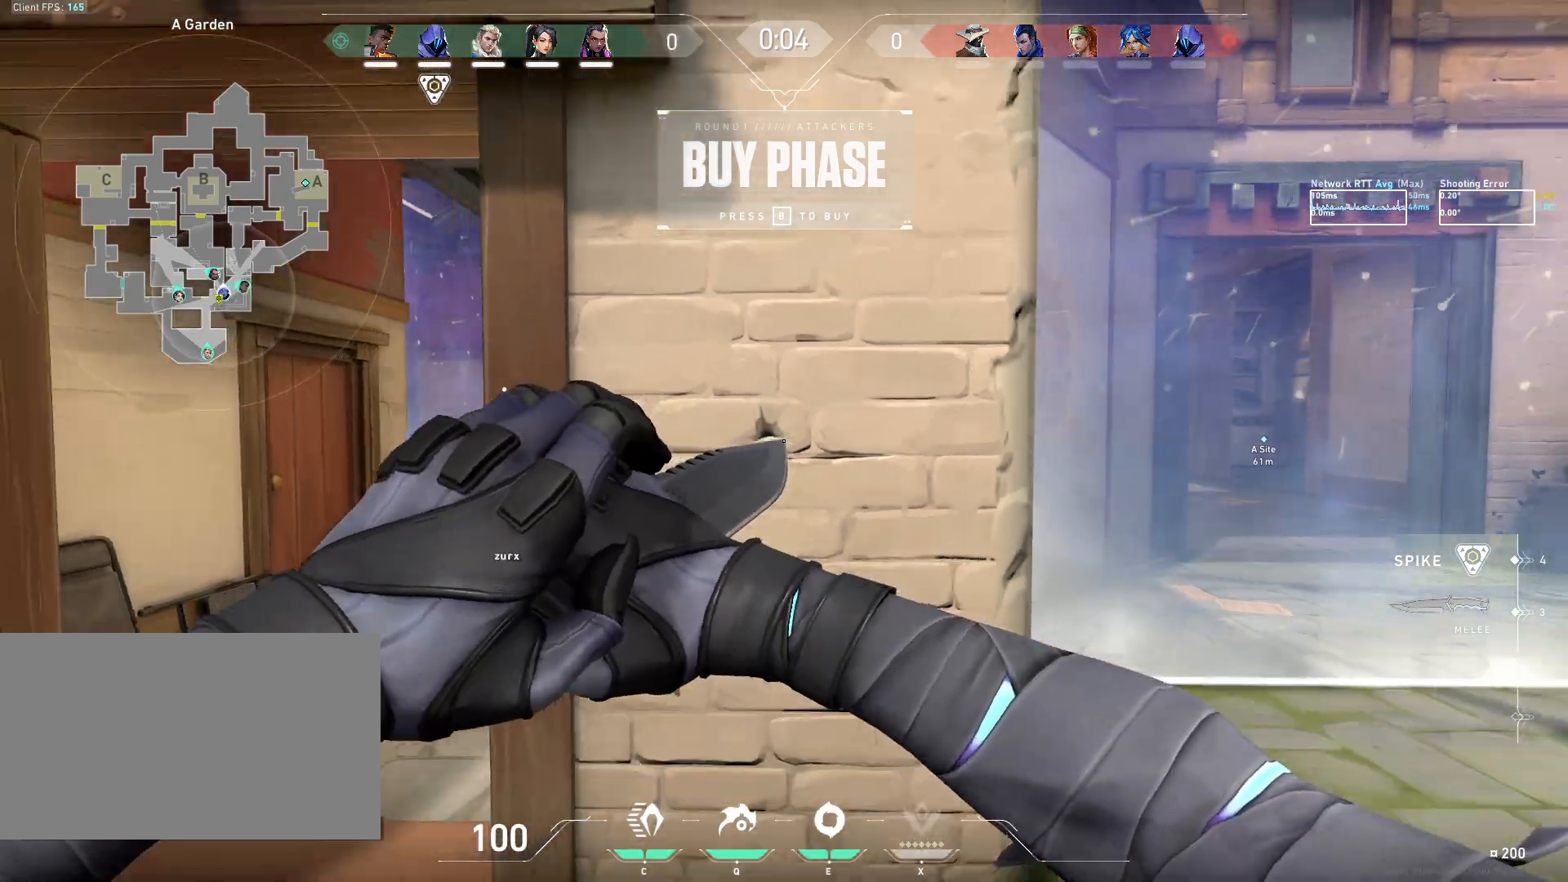
{"keys": ["w"], "mouse": ["right"], "events": [[217, "w", "down"]]}
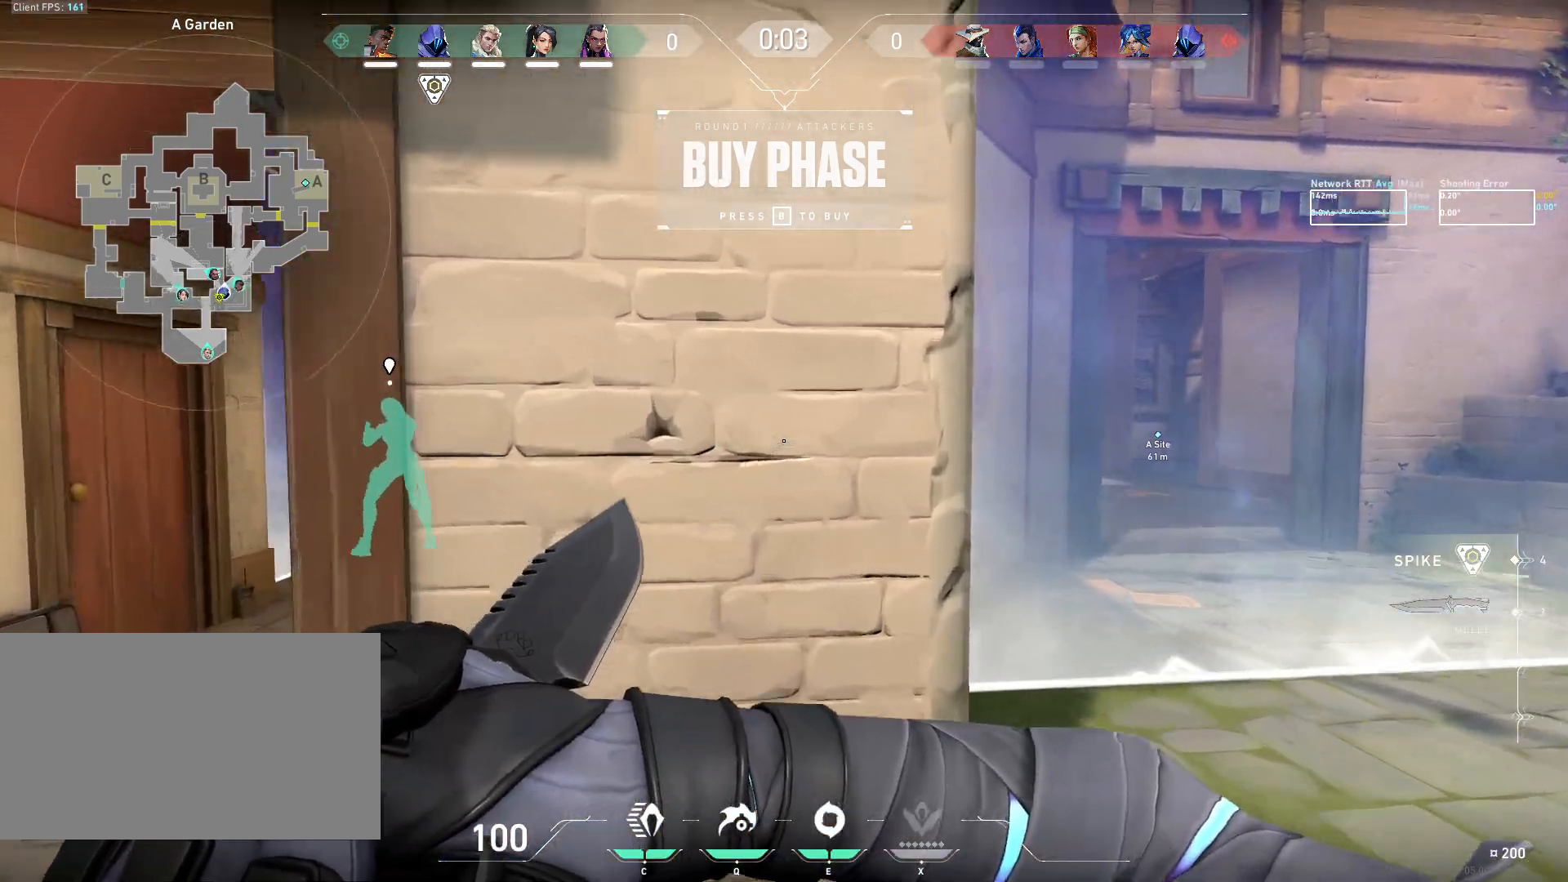
{"keys": [], "mouse": ["right"], "events": [[50, "w", "up"]]}
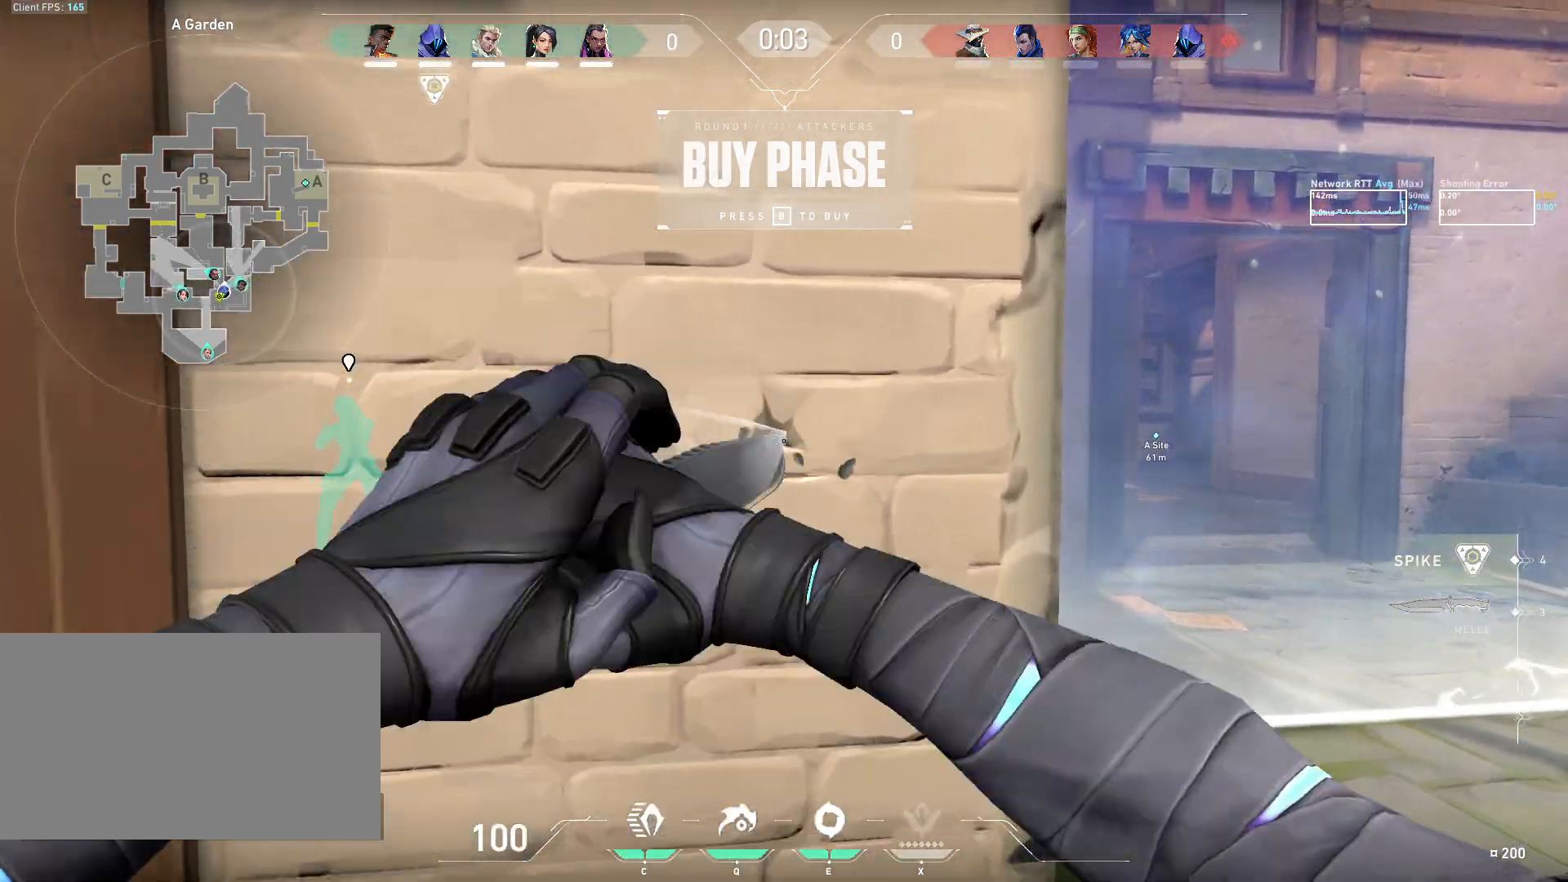
{"keys": [], "mouse": [], "events": [[150, "mouse_mb5", "down"], [183, "mouse_right", "up"], [233, "mouse_mb5", "up"]]}
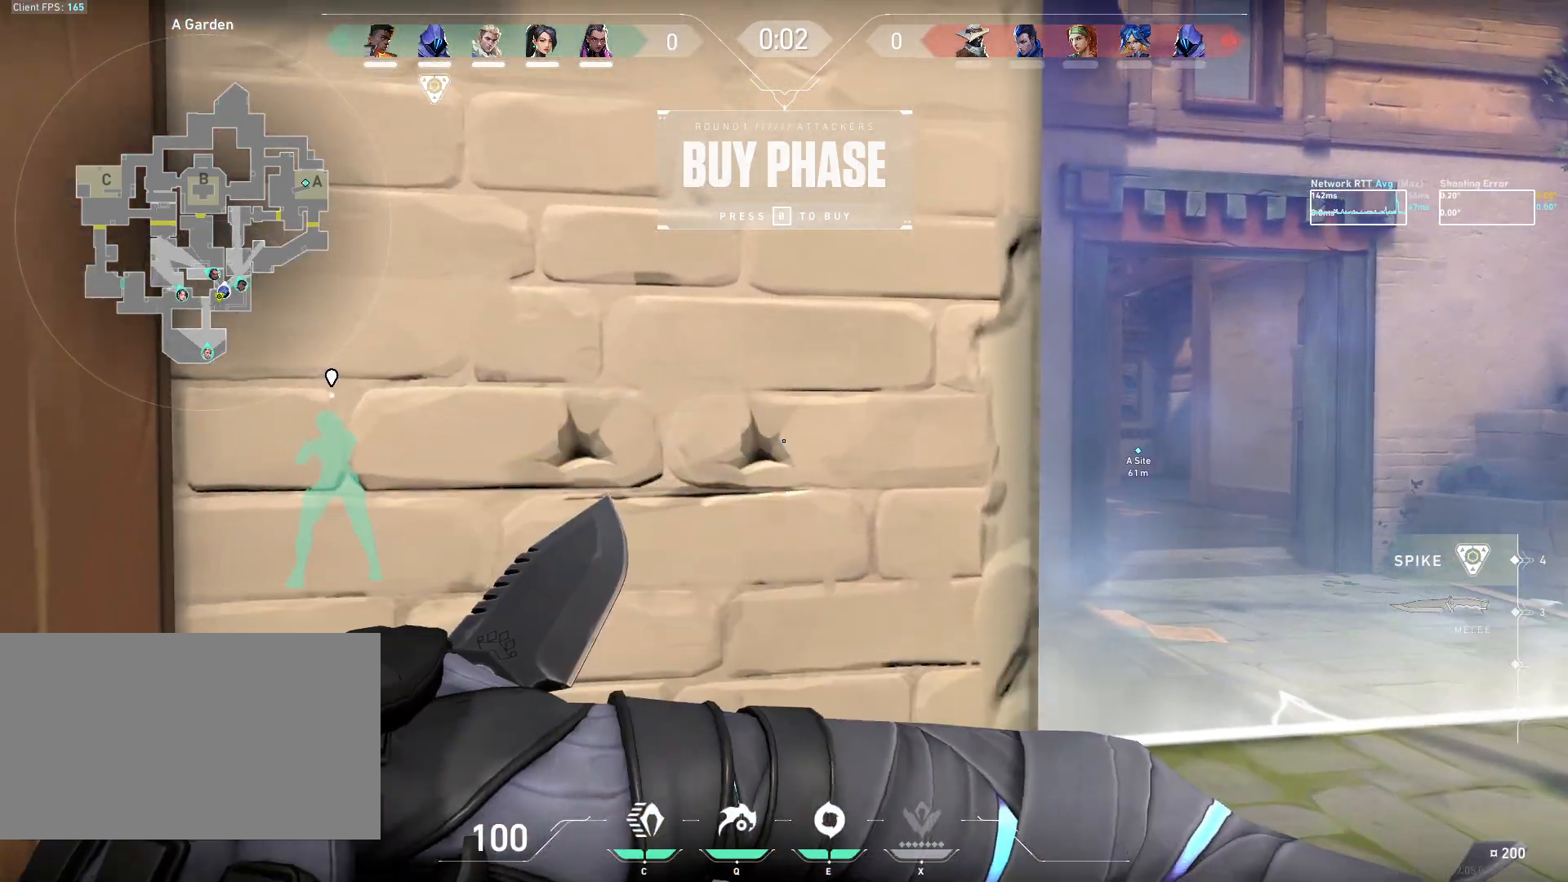
{"keys": [], "mouse": []}
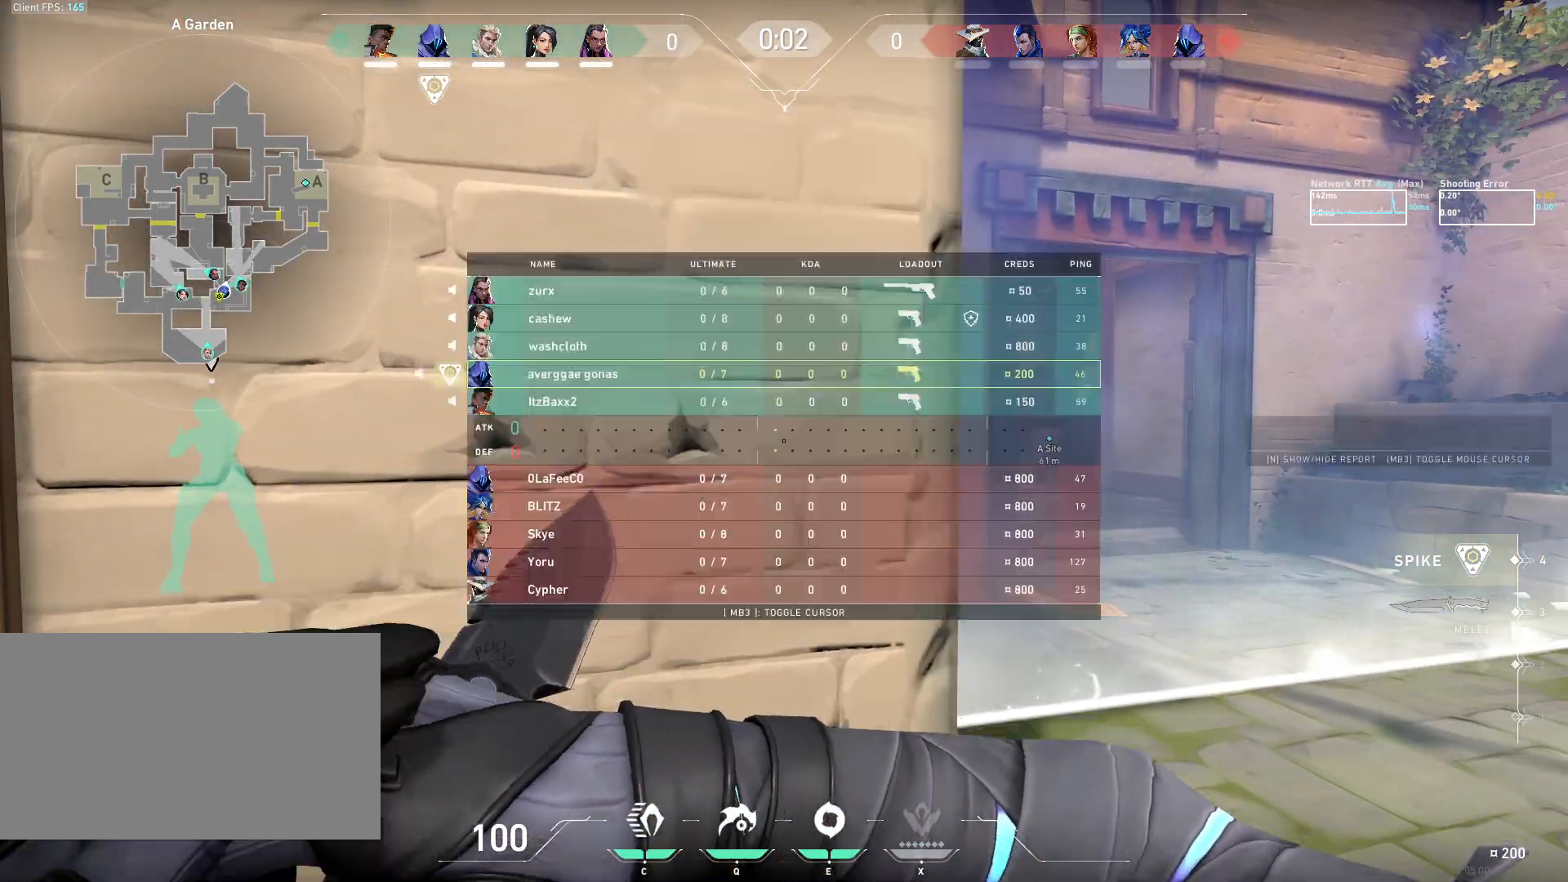
{"keys": [], "mouse": [], "events": []}
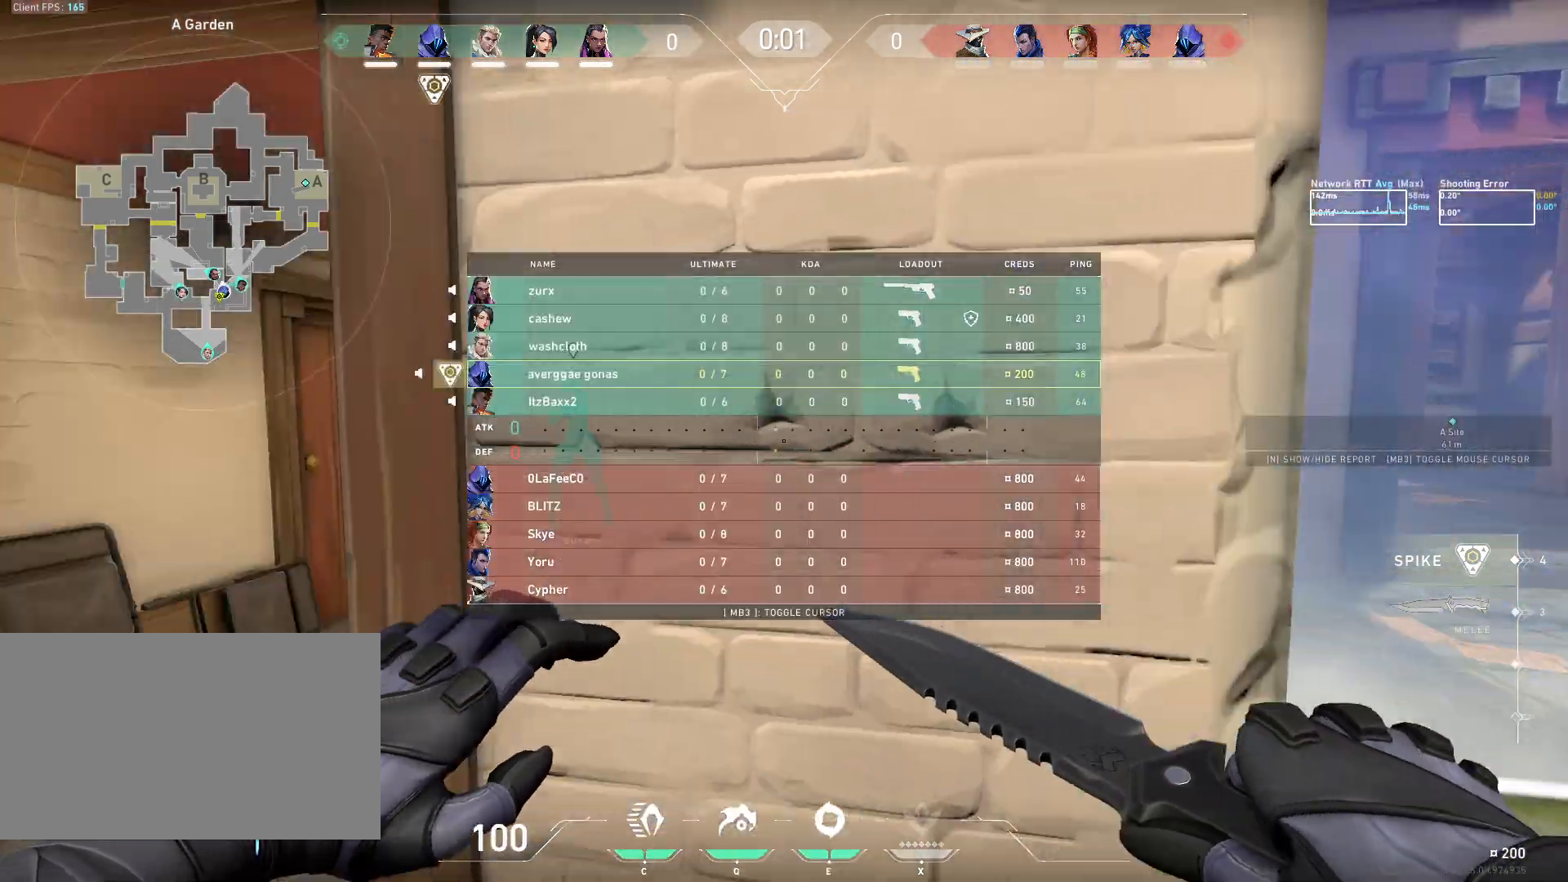
{"keys": [], "mouse": [], "events": []}
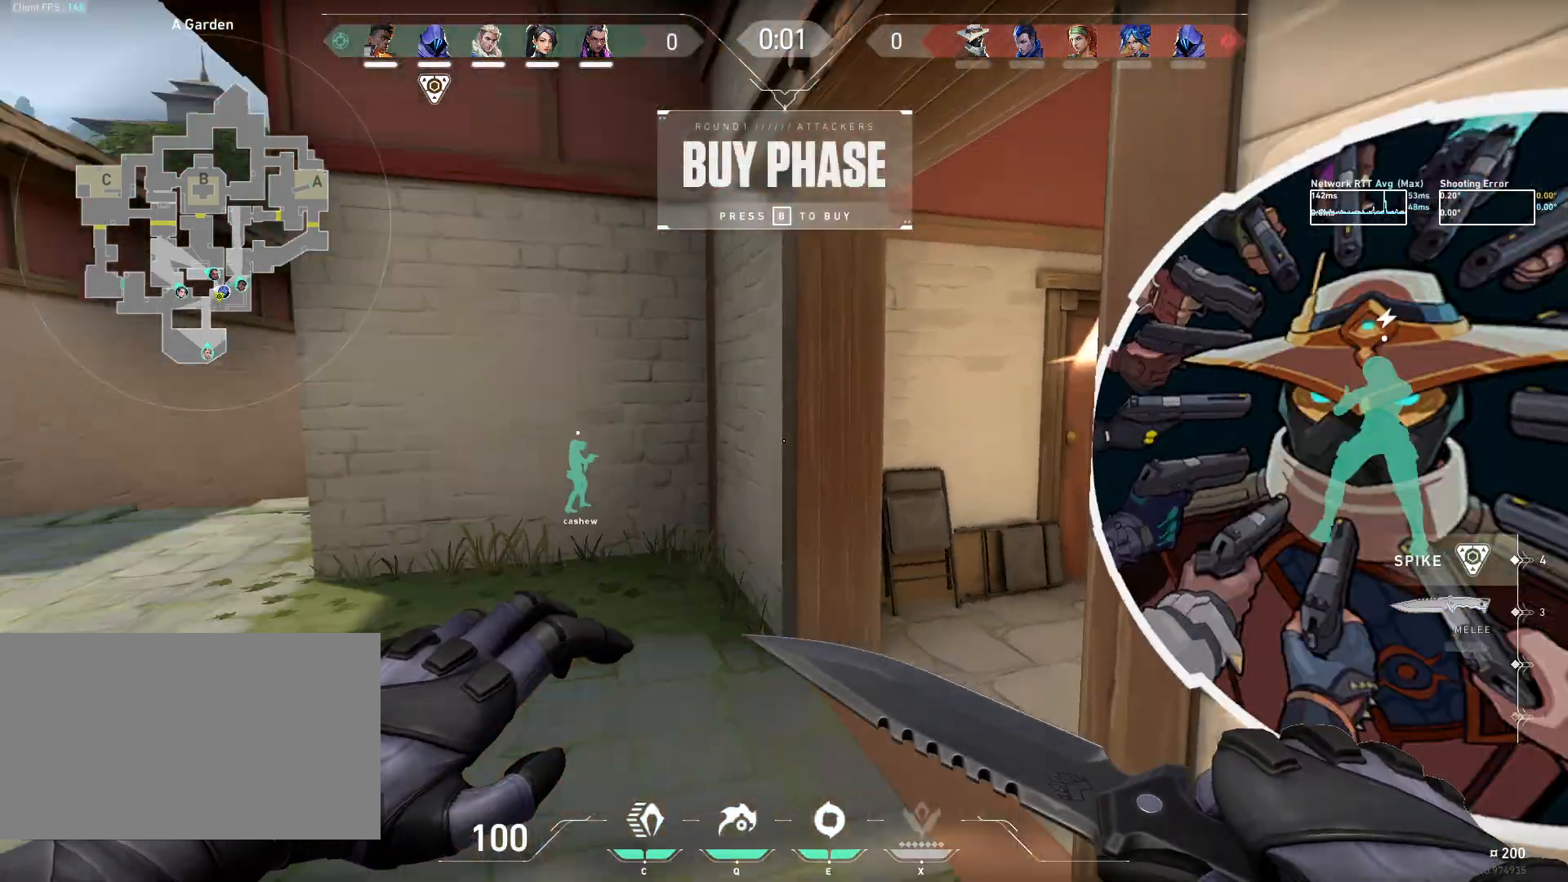
{"keys": [], "mouse": [], "events": []}
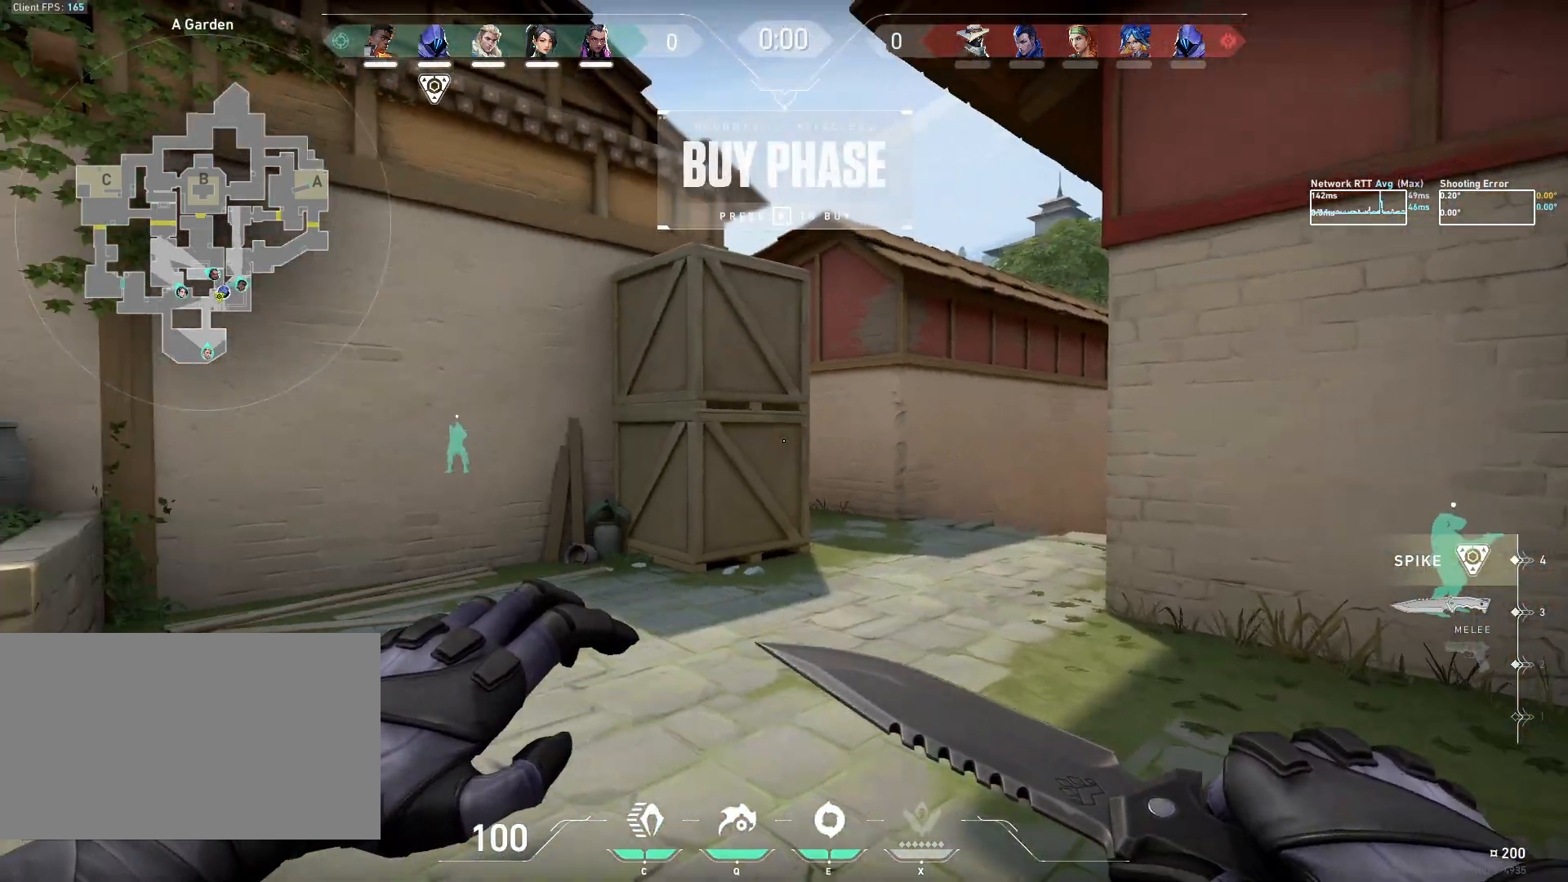
{"keys": ["a"], "mouse": ["left"], "events": [[333, "mouse_left", "down"], [367, "a", "down"]]}
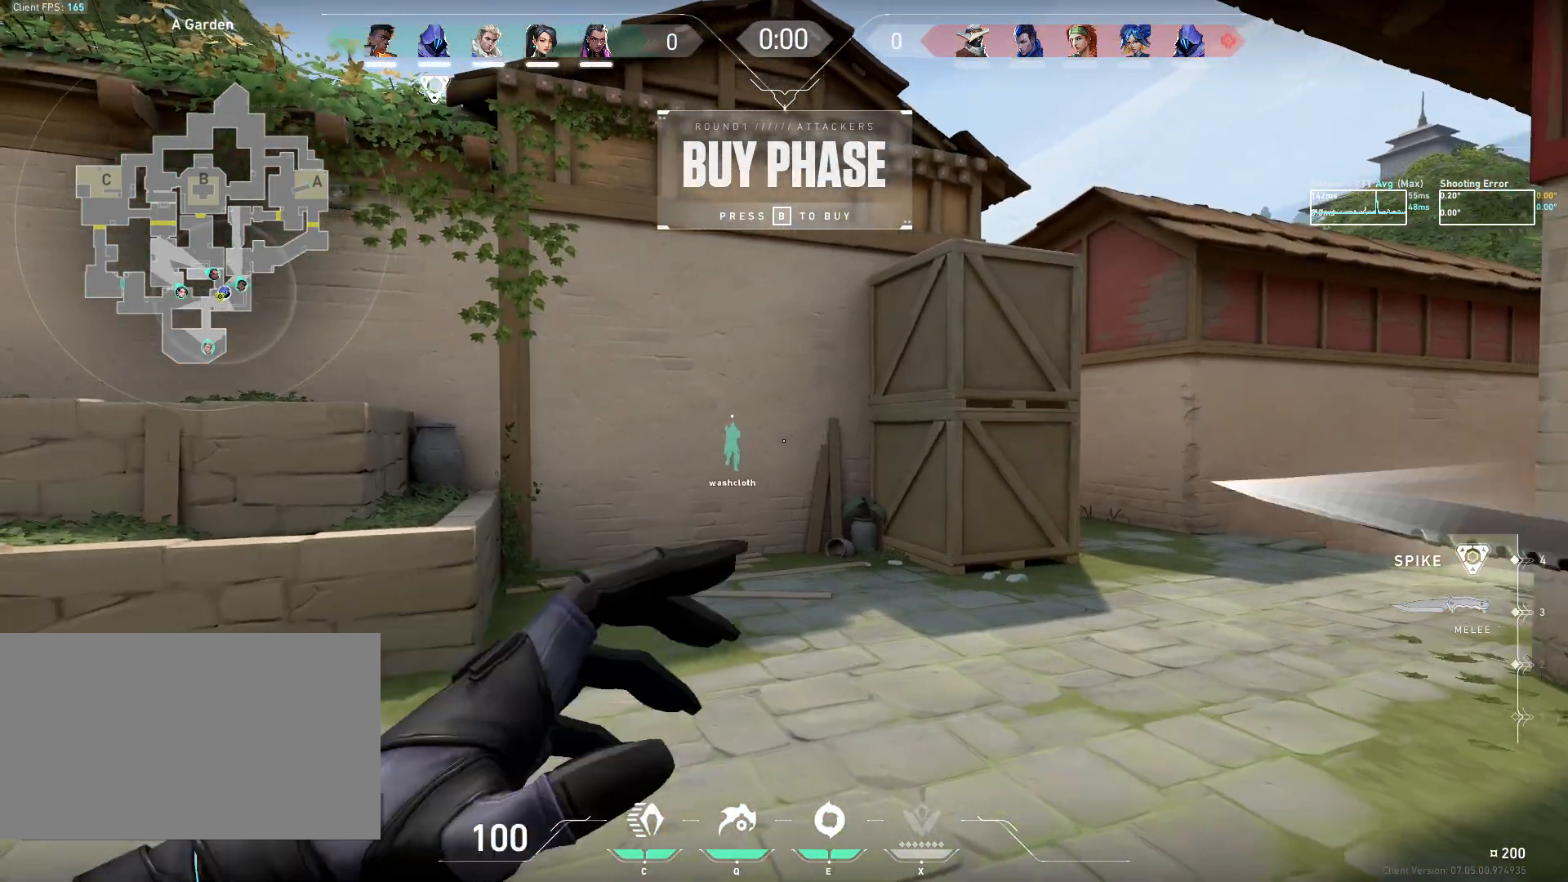
{"keys": ["d"], "mouse": [], "events": [[67, "a", "up"], [83, "mouse_left", "up"], [217, "a", "down"], [367, "a", "up"], [367, "mouse_wheel", "down"], [450, "d", "down"], [500, "mouse_wheel", "up"]]}
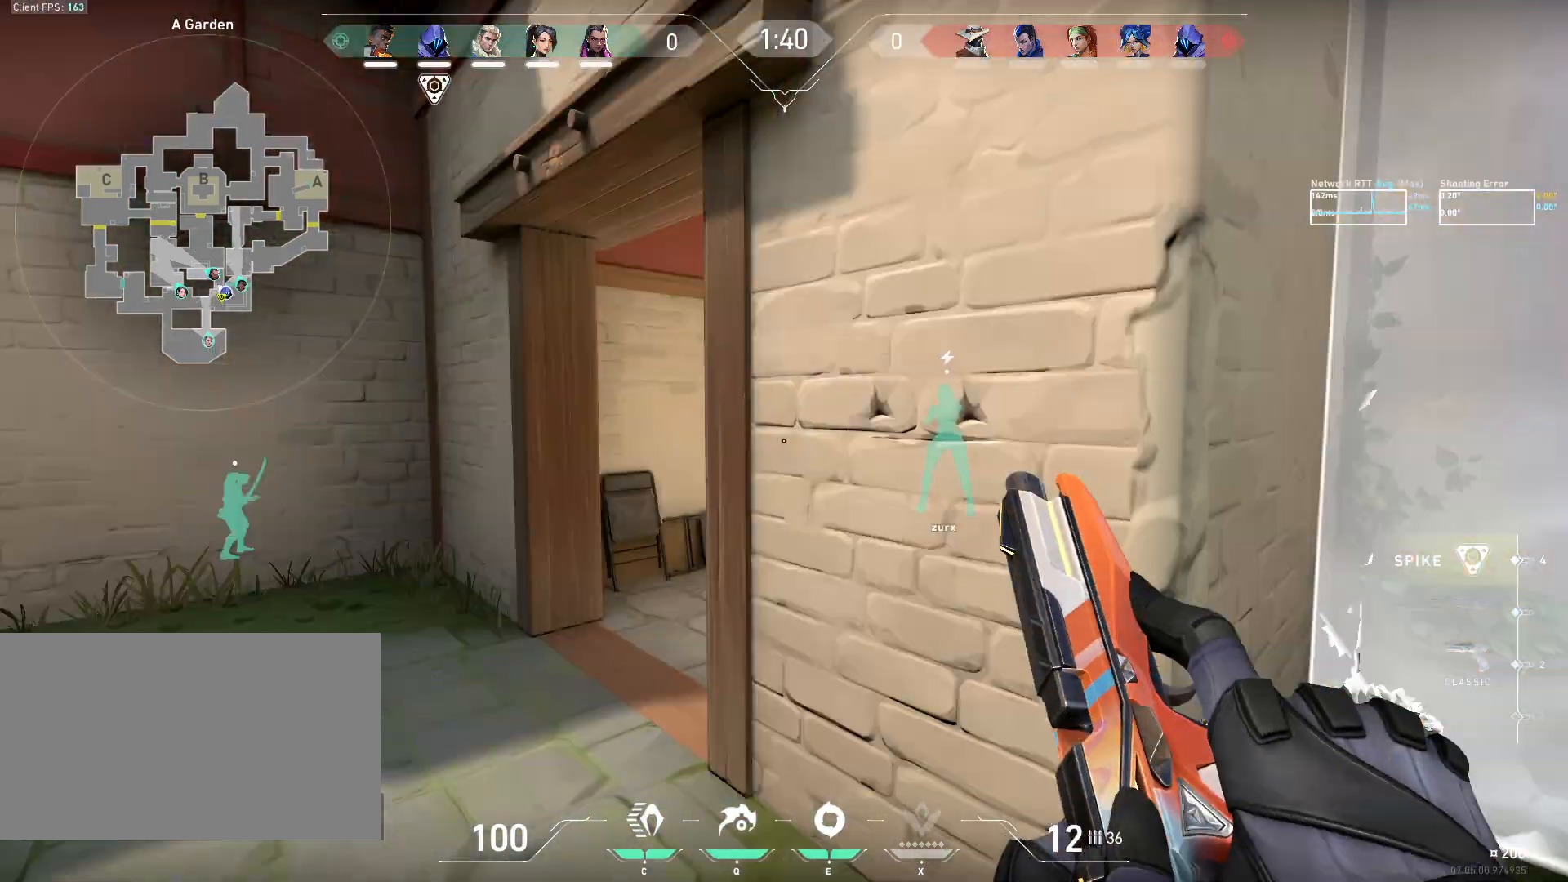
{"keys": ["ctrl", "w"], "mouse": [], "events": [[167, "w", "down"], [200, "ctrl", "down"], [367, "d", "up"]]}
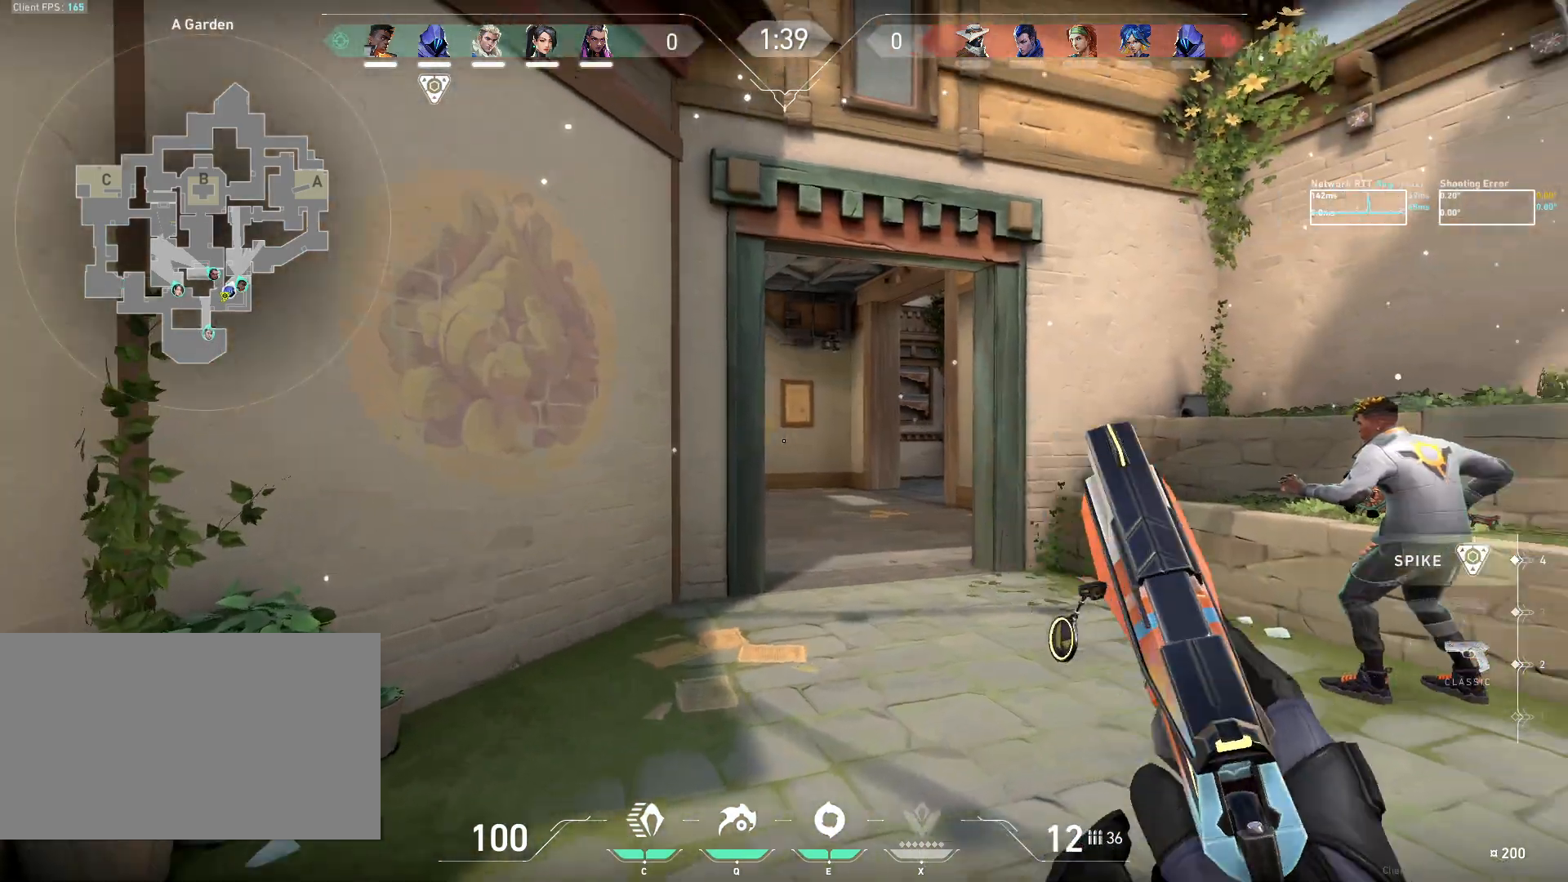
{"keys": ["ctrl", "w"], "mouse": [], "events": []}
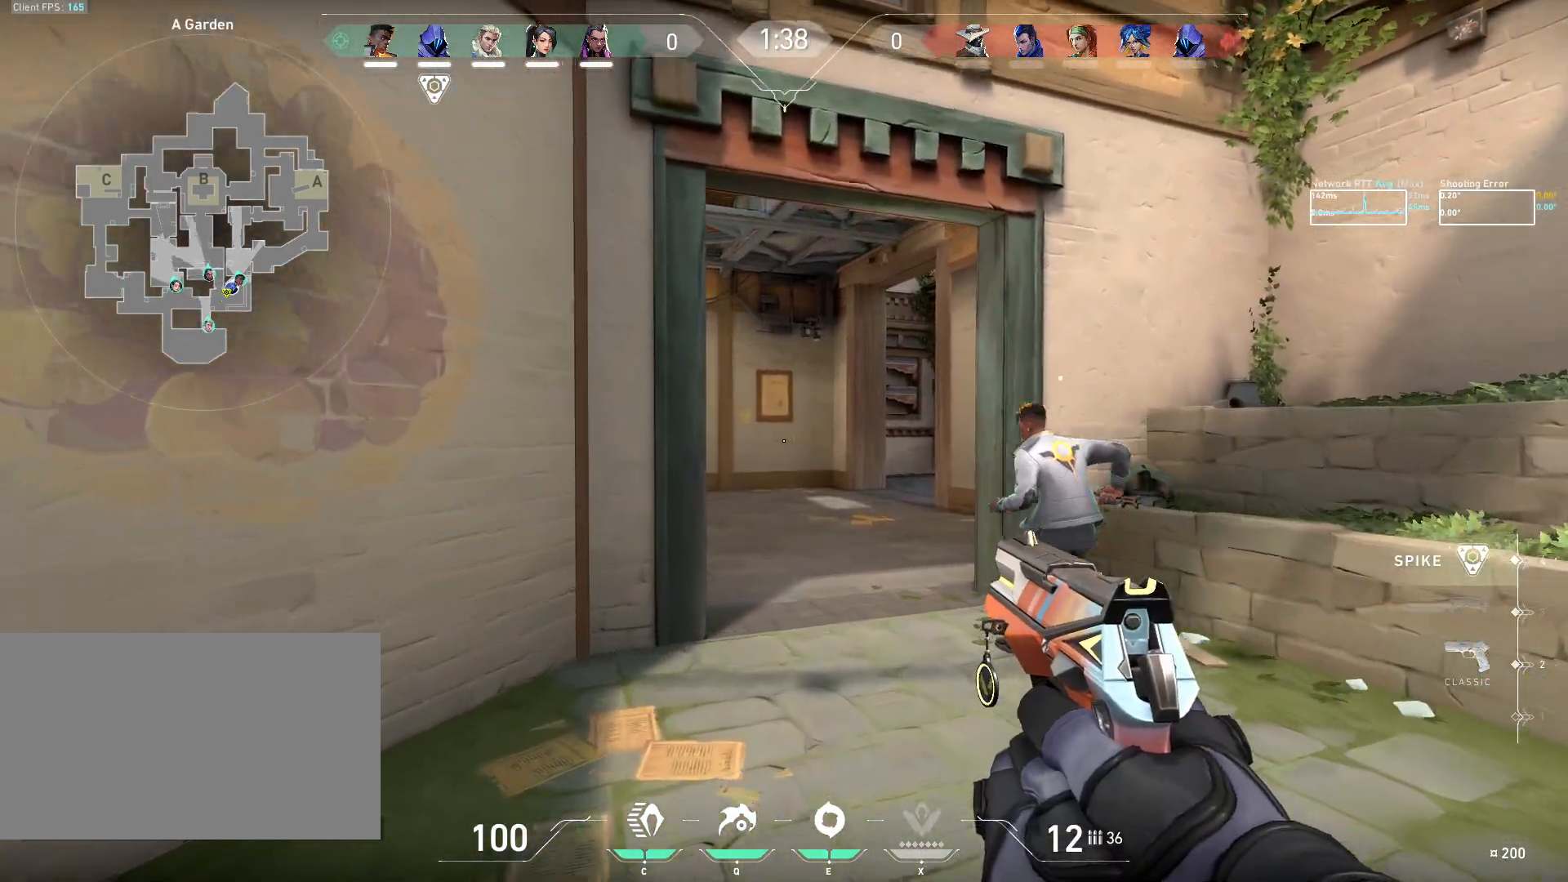
{"keys": ["d", "w"], "mouse": [], "events": [[67, "ctrl", "up"], [467, "d", "down"]]}
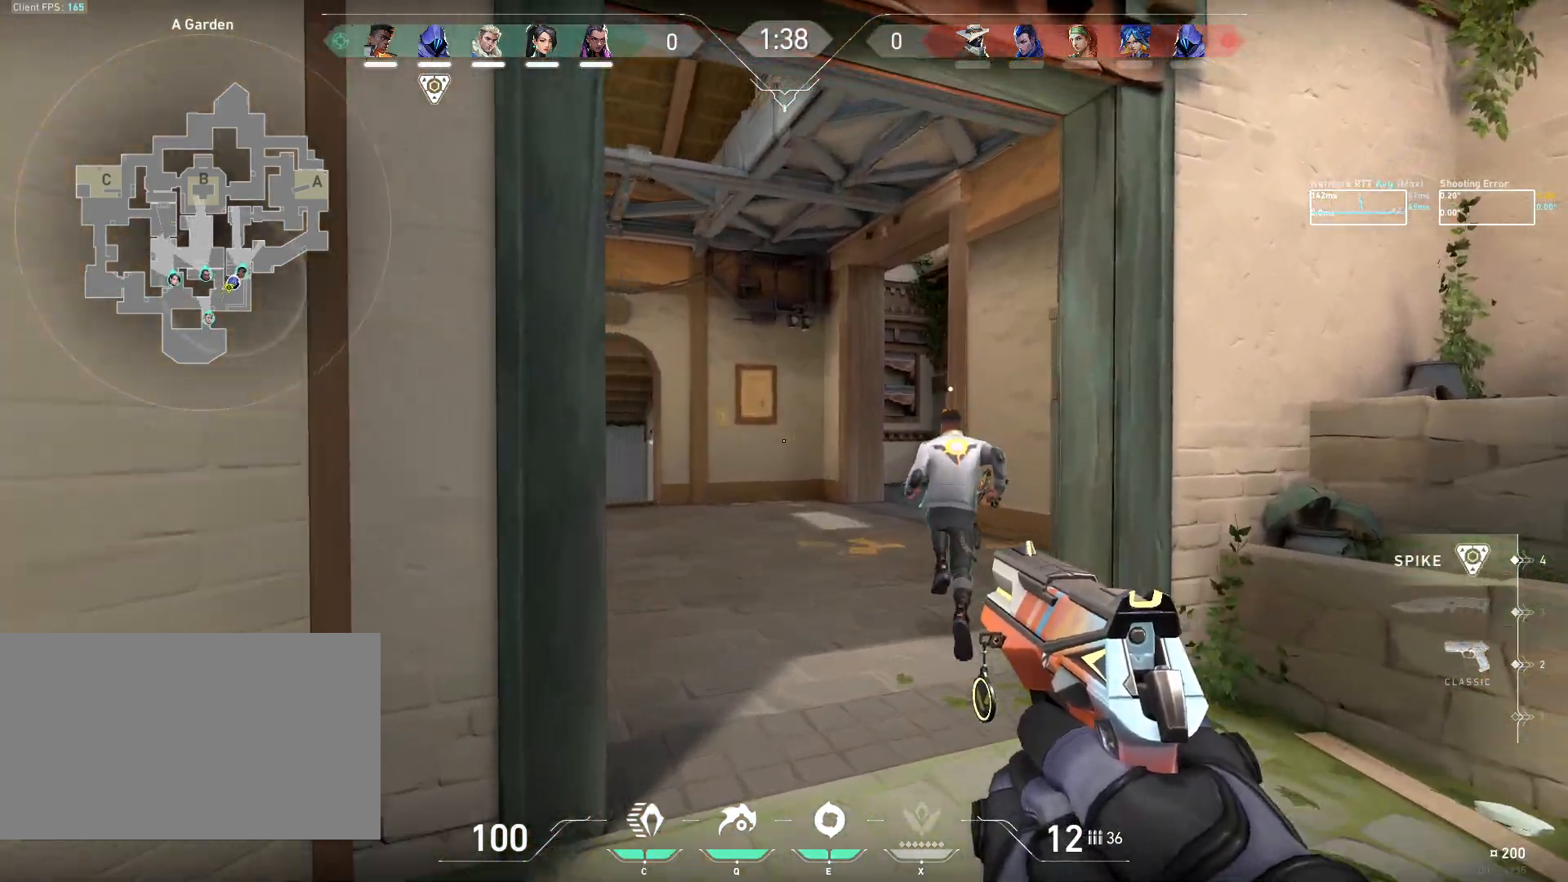
{"keys": ["w"], "mouse": [], "events": [[33, "d", "up"]]}
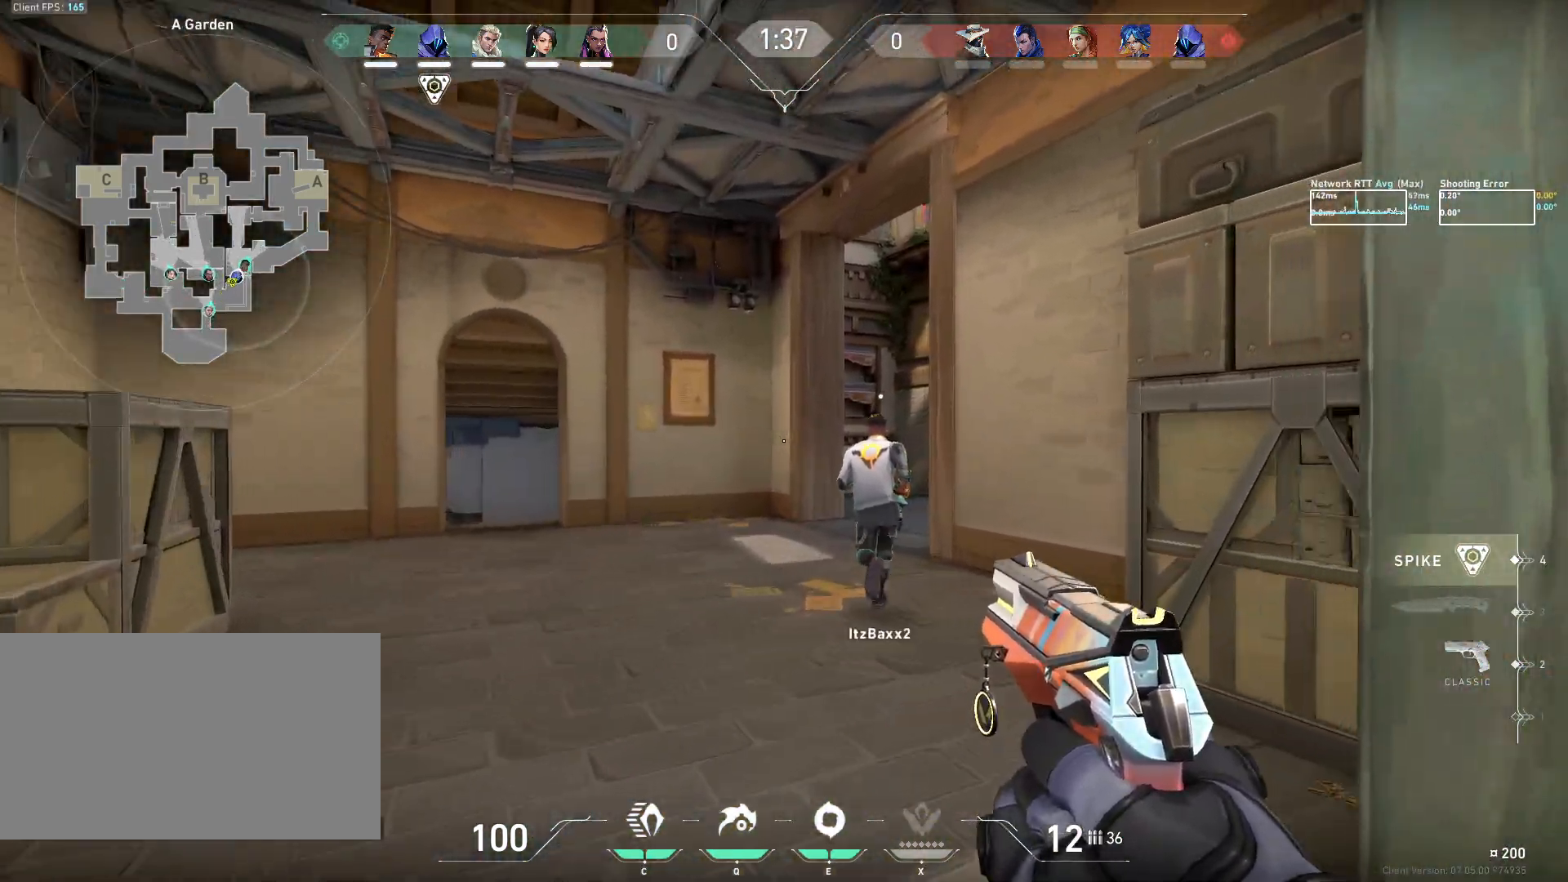
{"keys": ["d", "w"], "mouse": [], "events": [[417, "d", "down"]]}
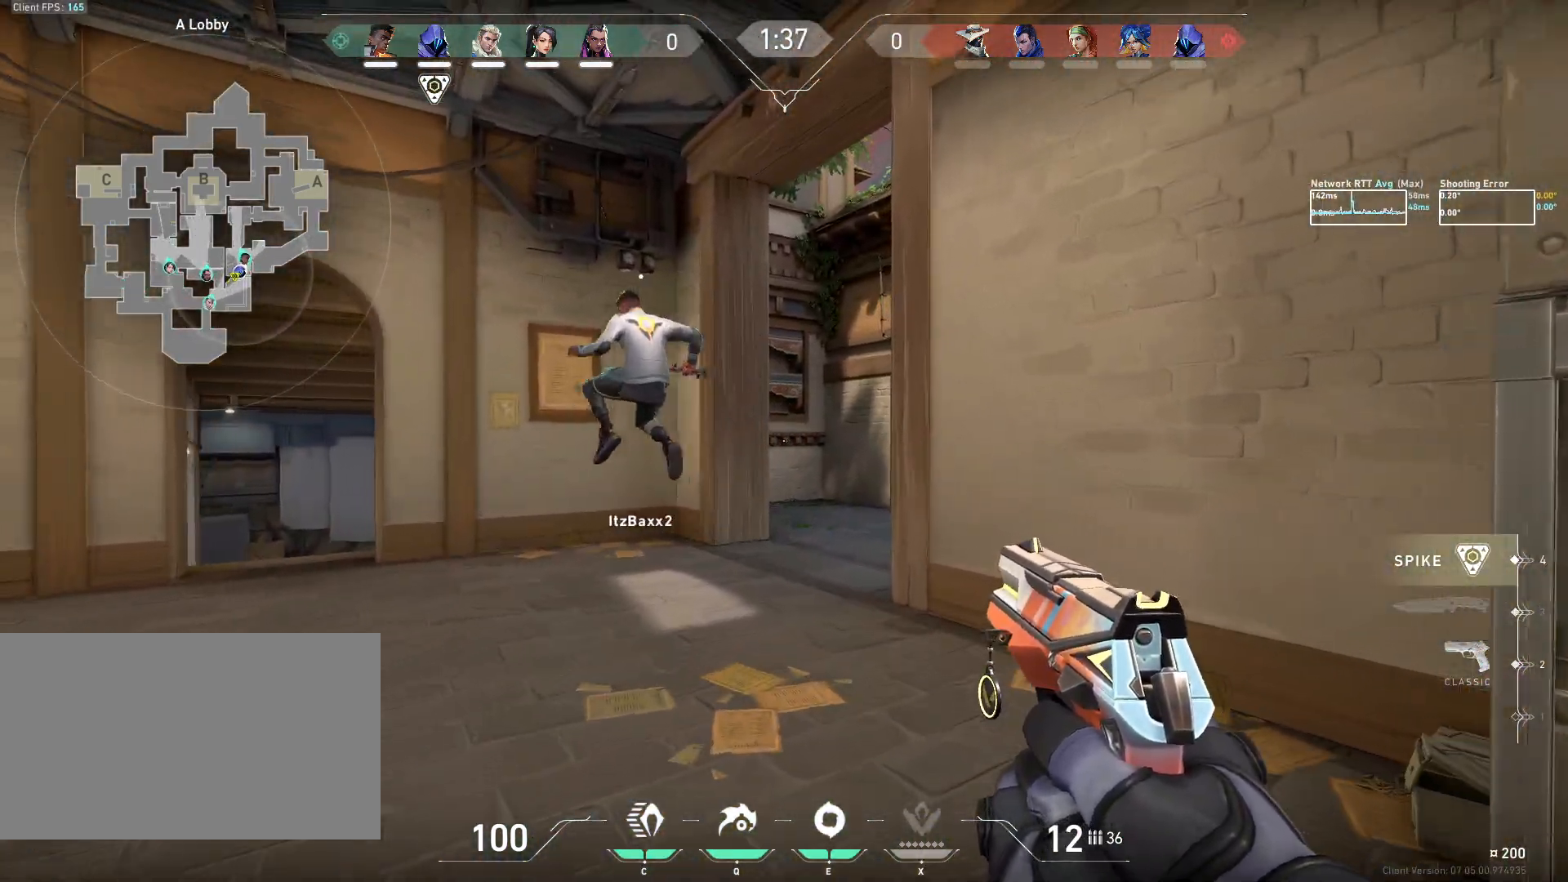
{"keys": ["w"], "mouse": [], "events": [[233, "d", "up"]]}
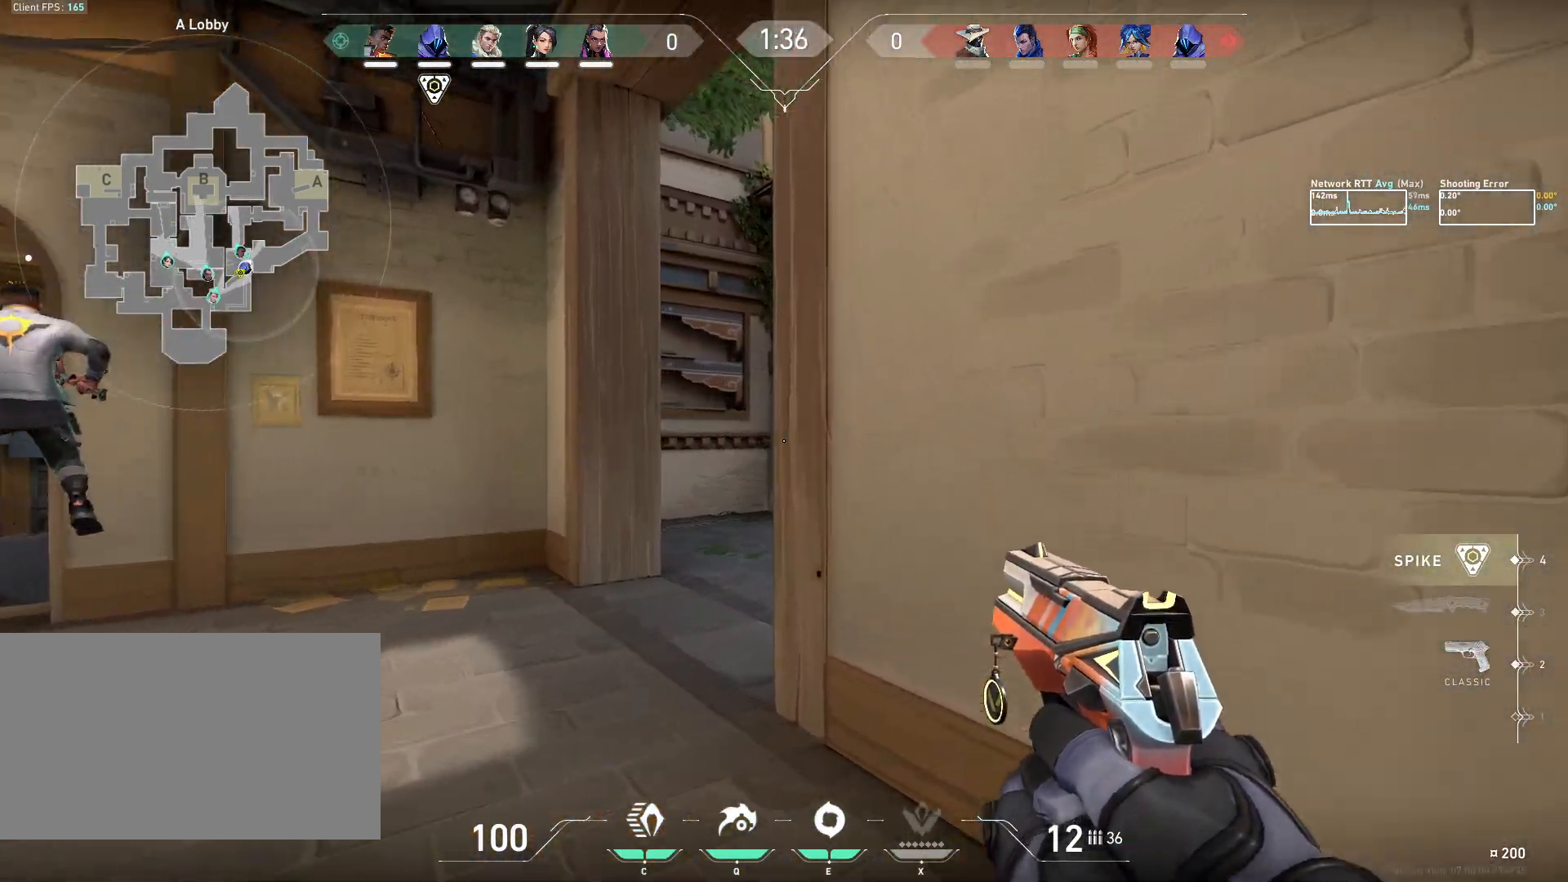
{"keys": [], "mouse": [], "events": [[250, "w", "up"], [400, "e", "down"], [467, "e", "up"]]}
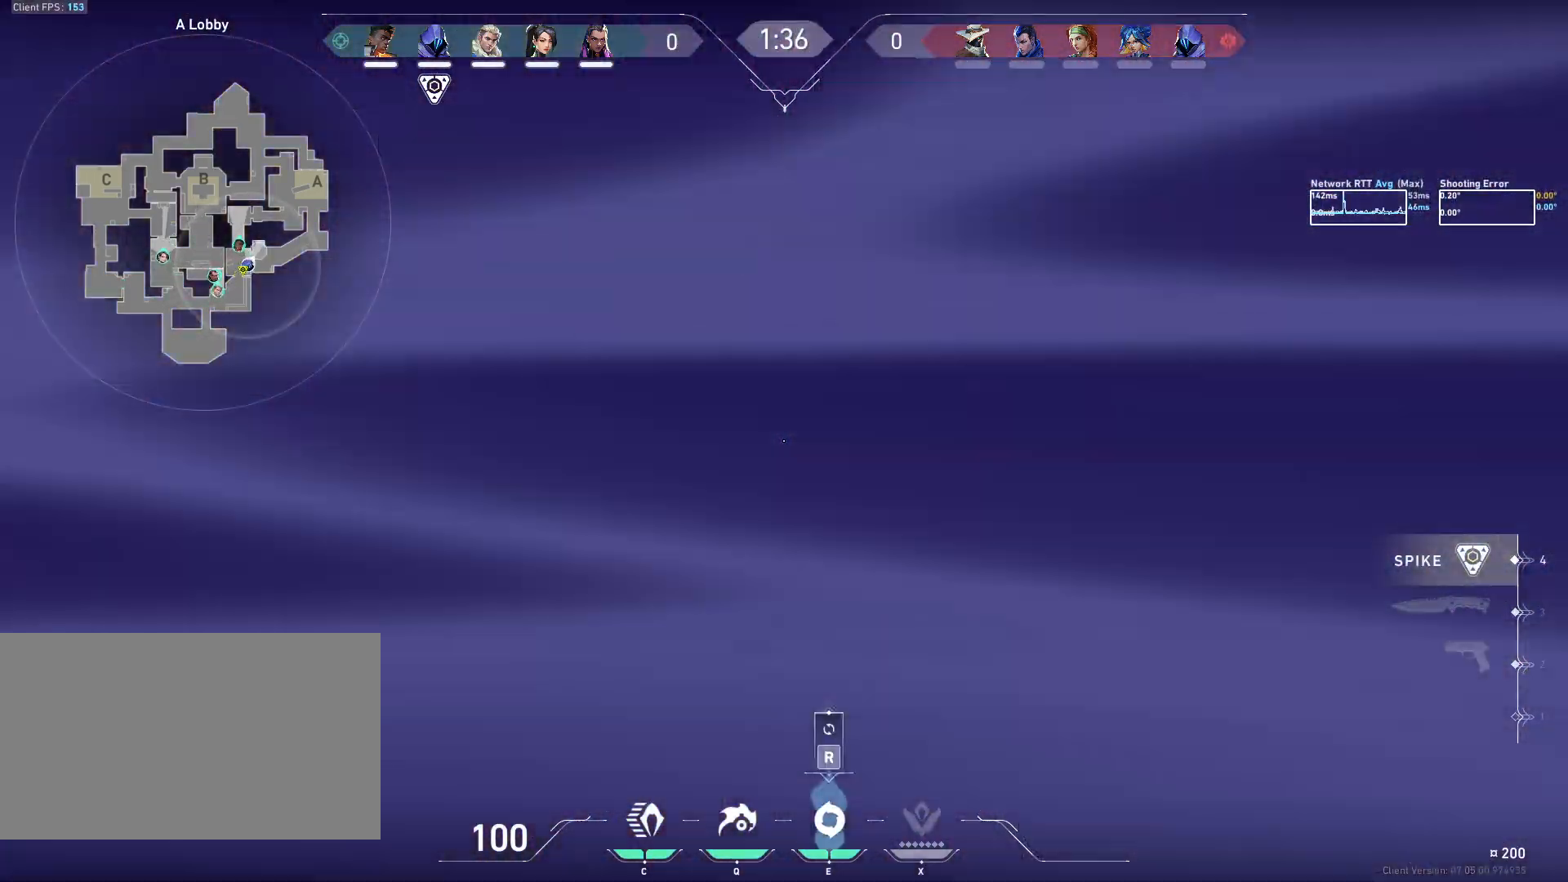
{"keys": [], "mouse": ["left"], "events": [[83, "mouse_left", "down"]]}
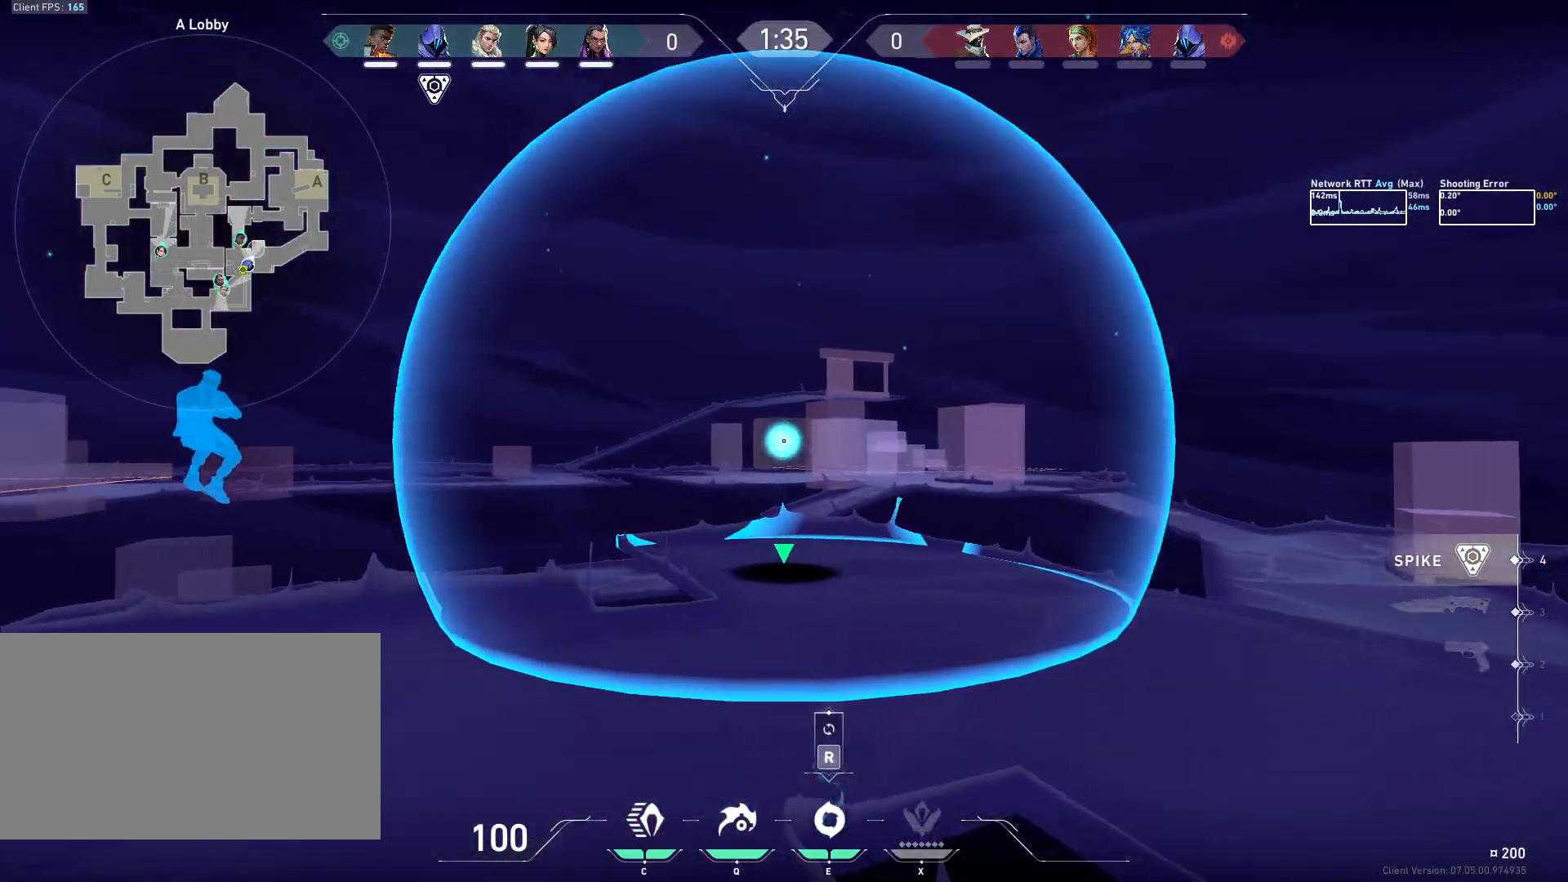
{"keys": [], "mouse": ["left"], "events": []}
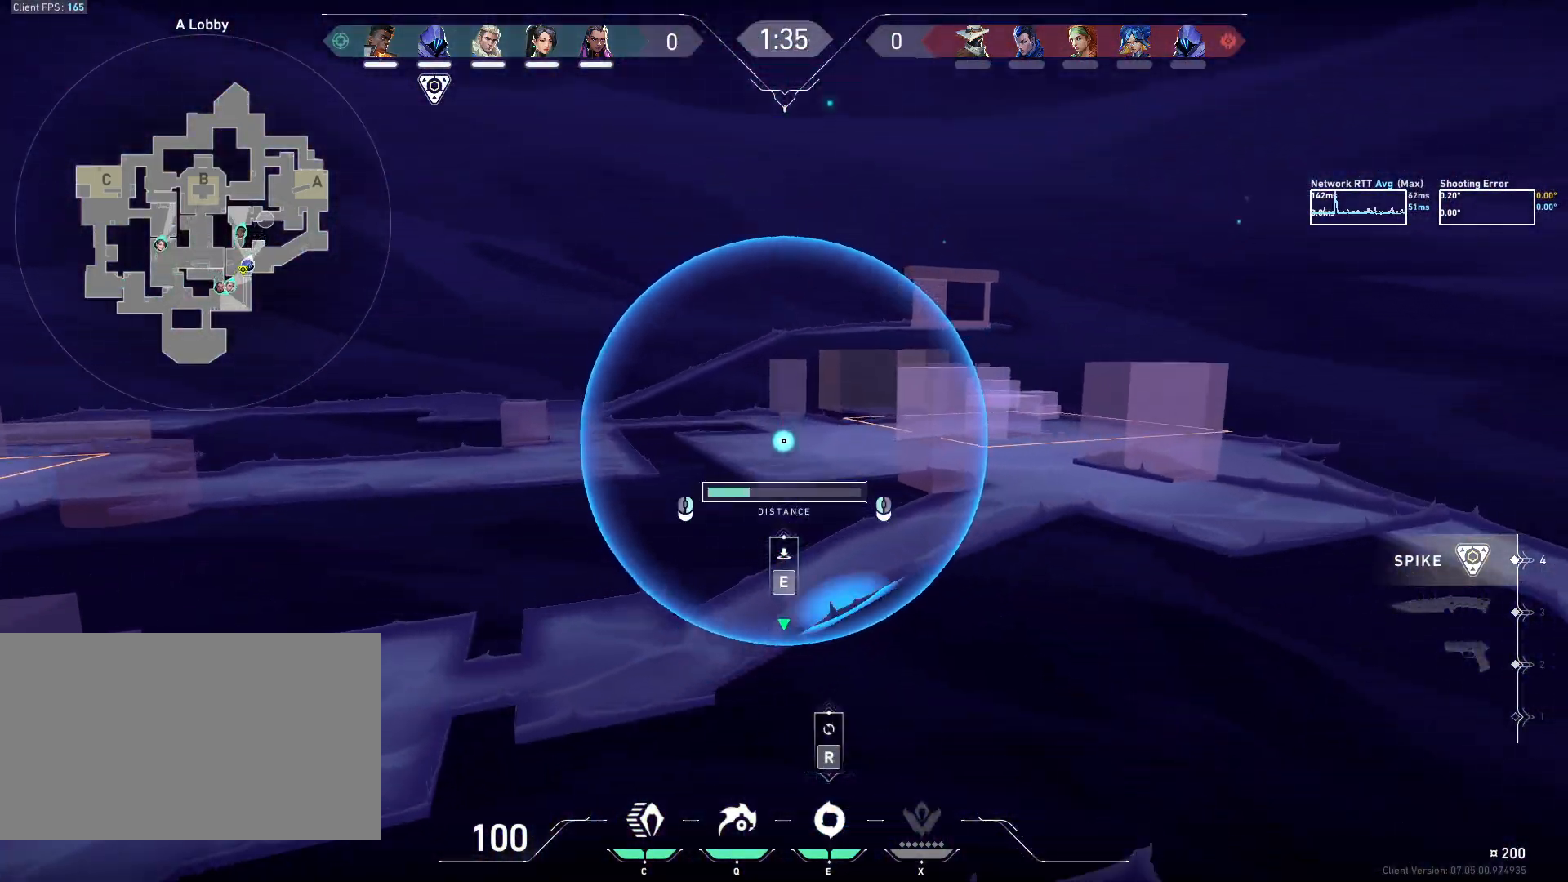
{"keys": [], "mouse": ["left"], "events": []}
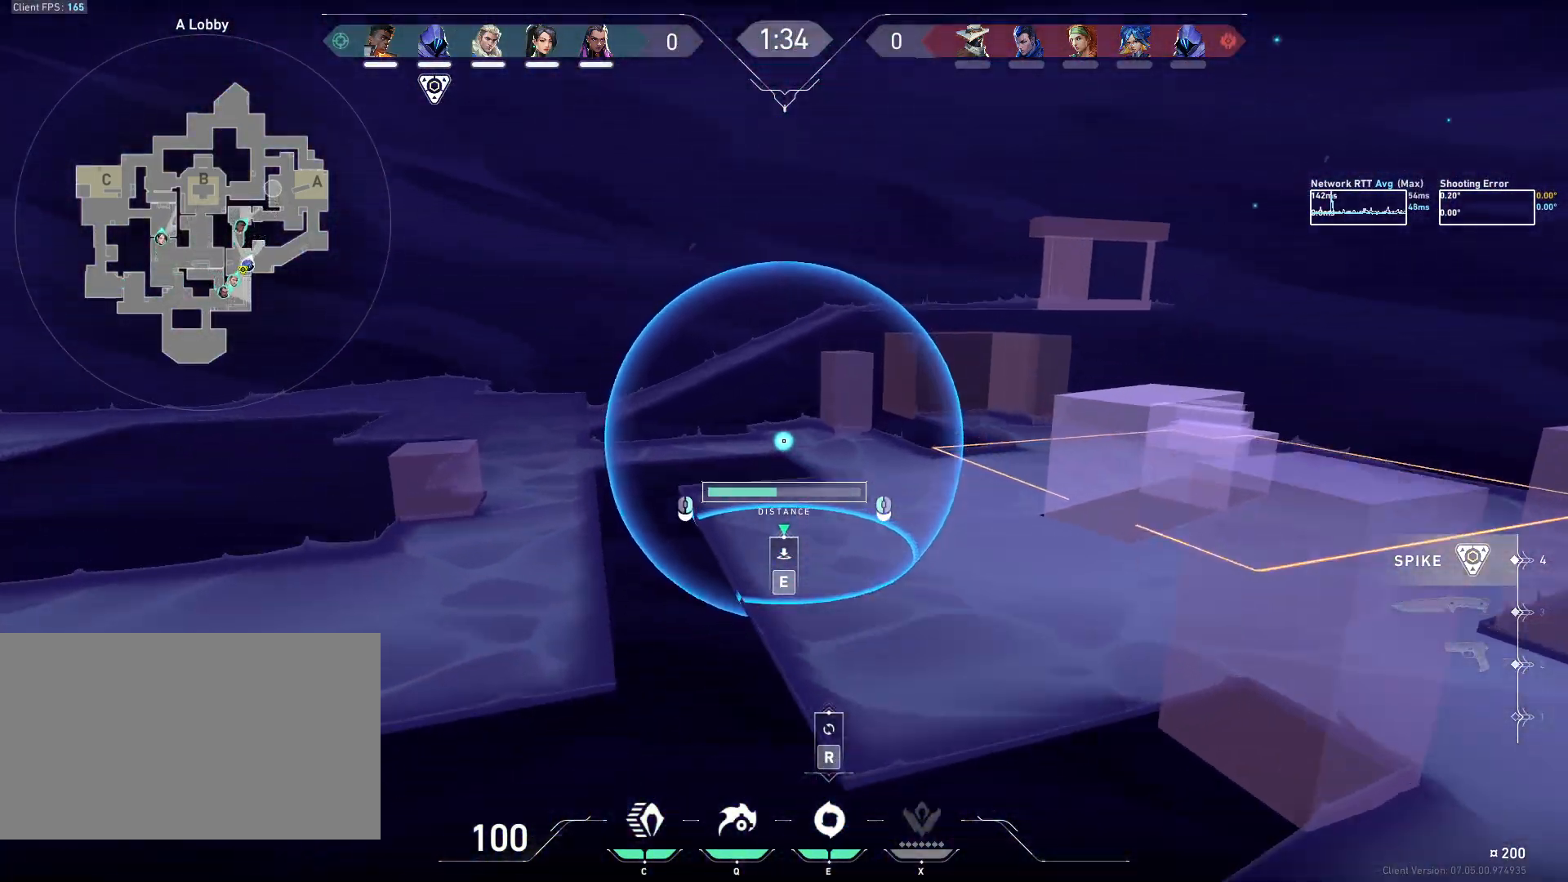
{"keys": [], "mouse": [], "events": [[450, "mouse_left", "up"]]}
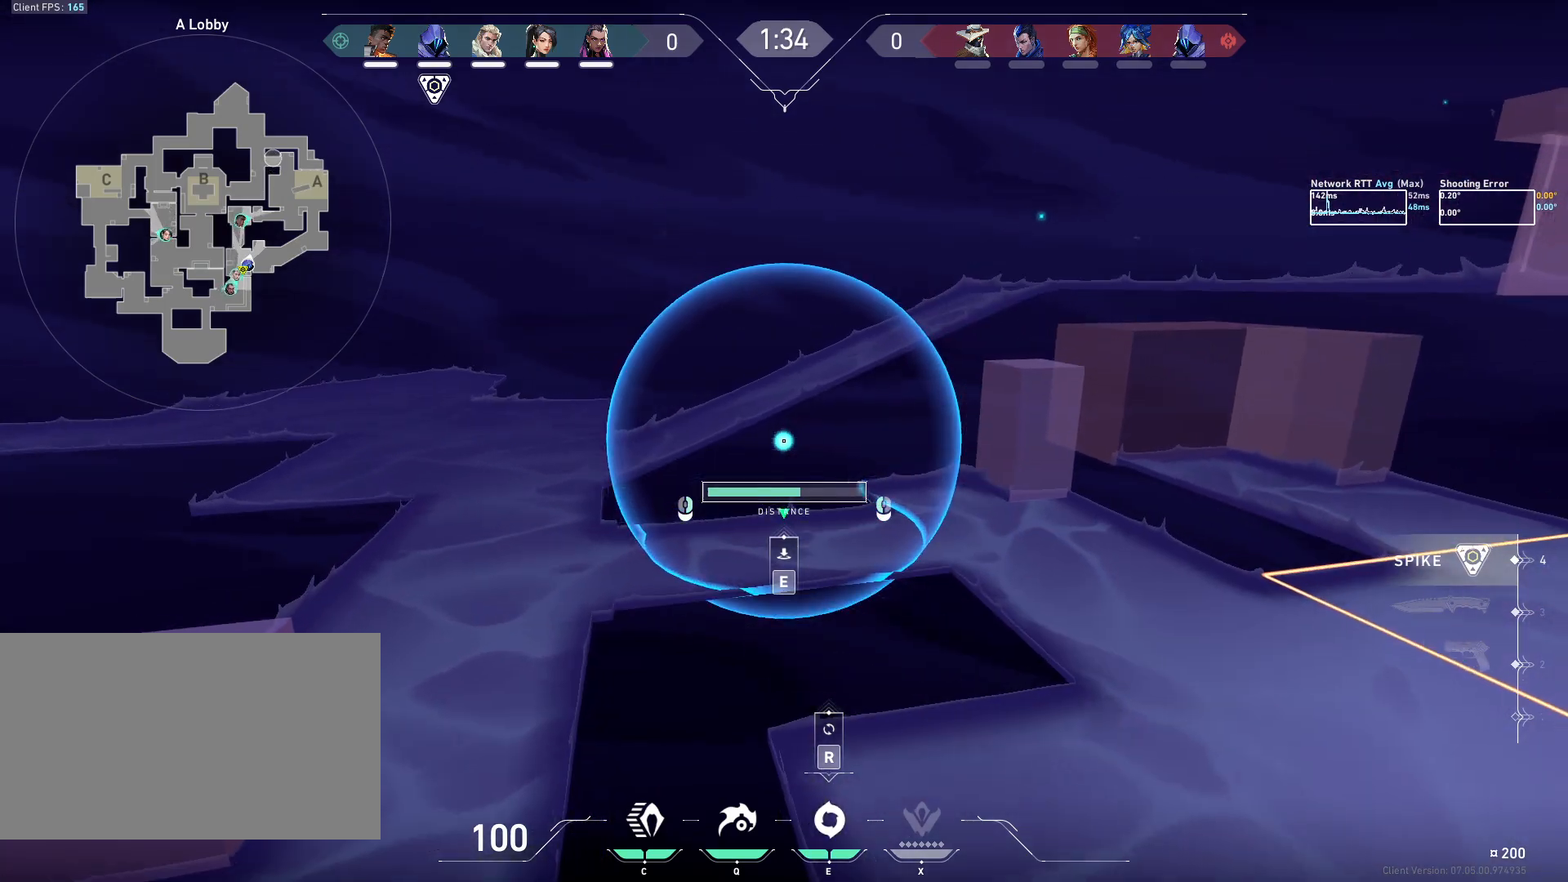
{"keys": [], "mouse": [], "events": [[217, "mouse_right", "down"], [300, "mouse_right", "up"]]}
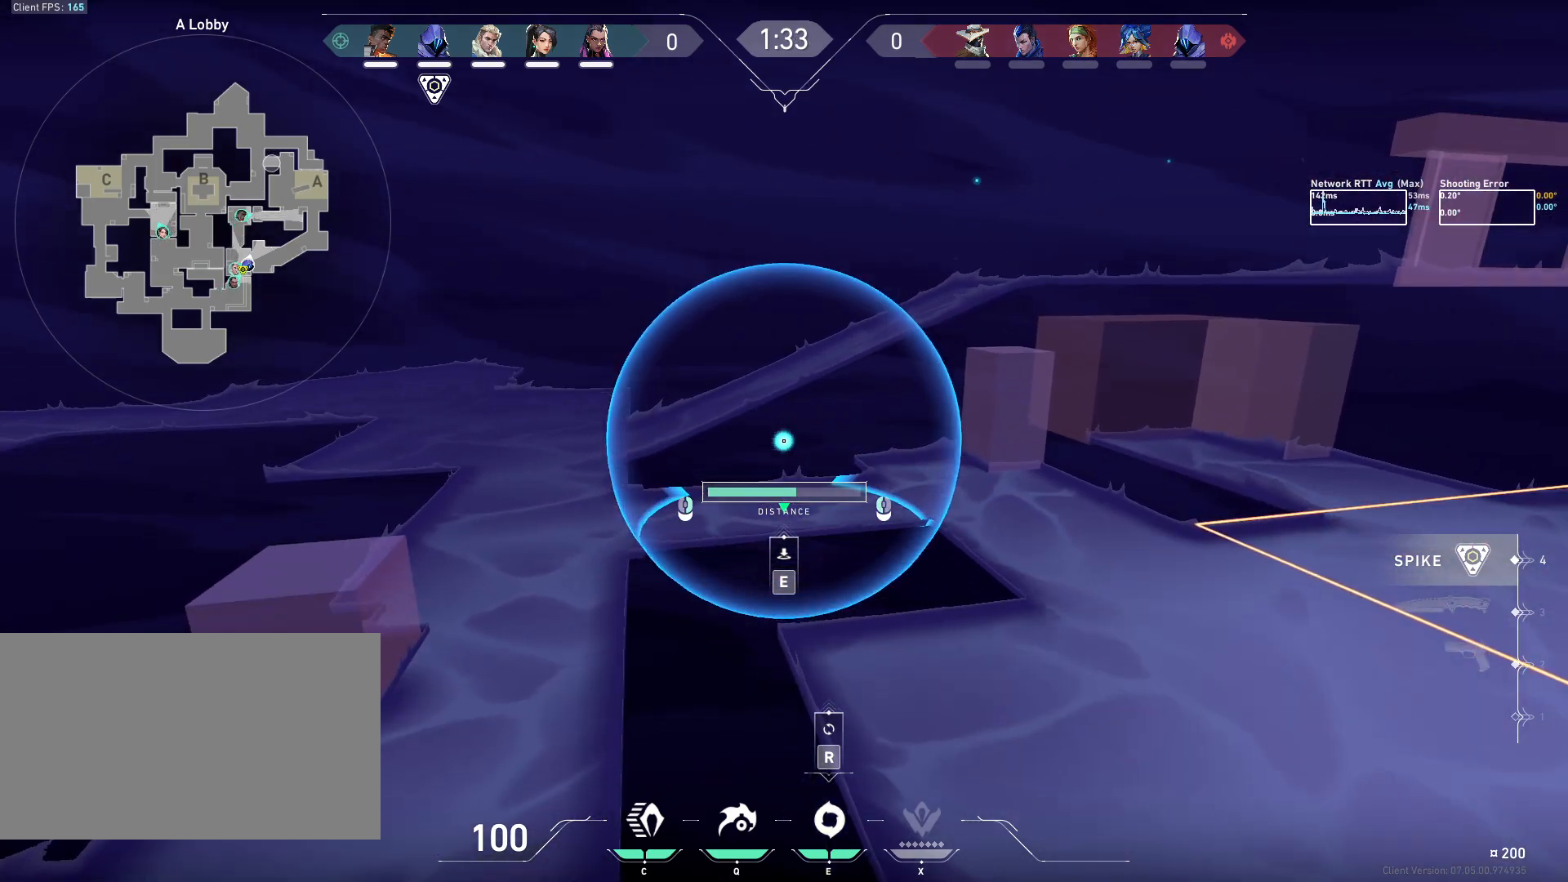
{"keys": [], "mouse": [], "events": [[167, "e", "down"], [300, "e", "up"], [317, "w", "down"], [383, "w", "up"]]}
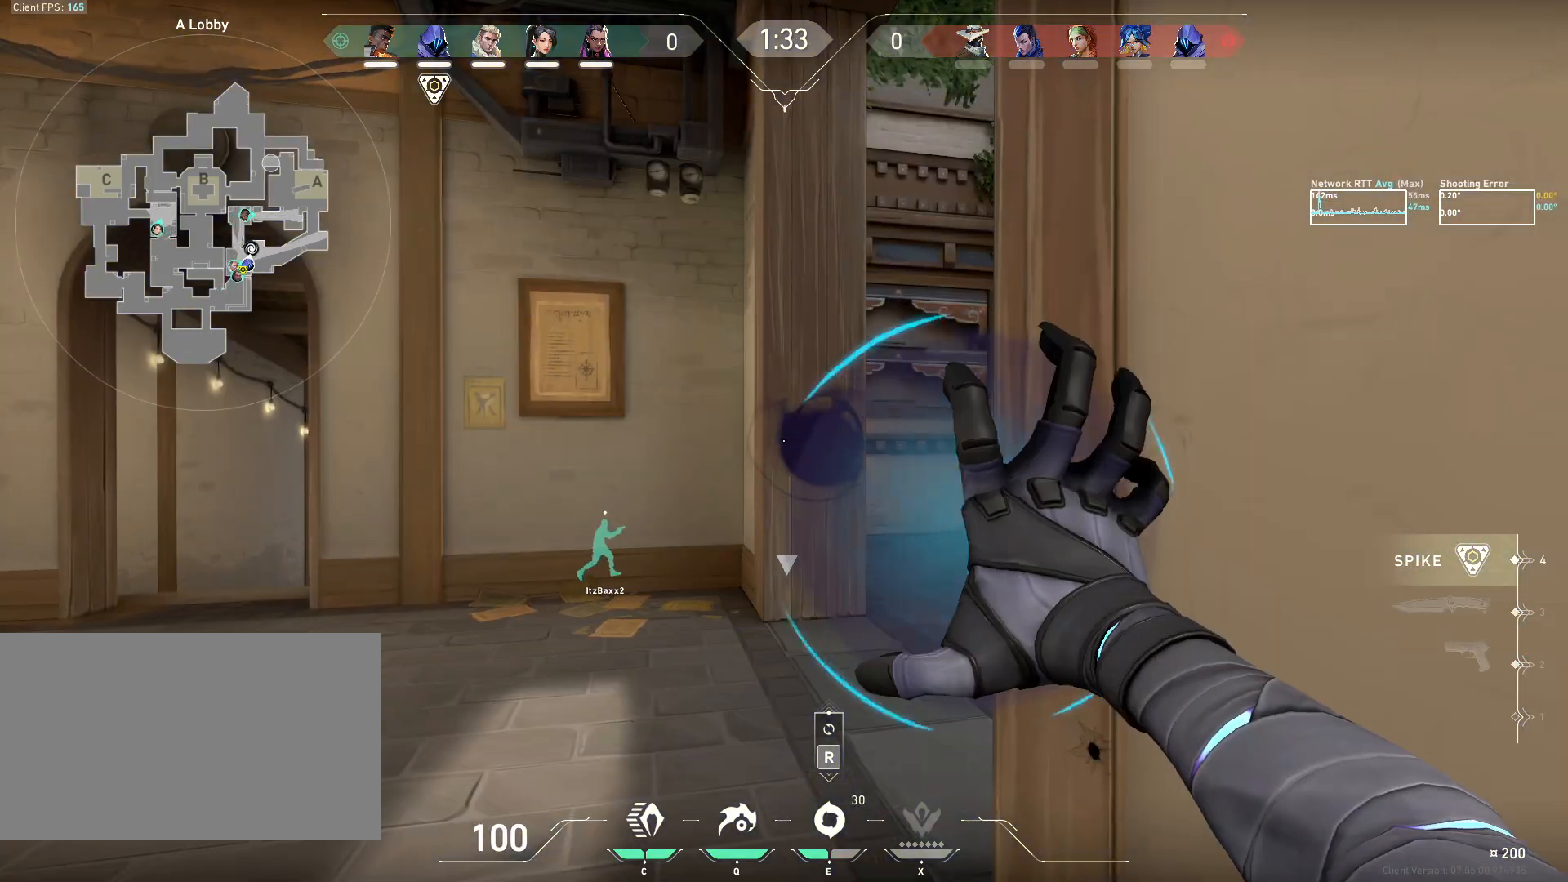
{"keys": [], "mouse": [], "events": []}
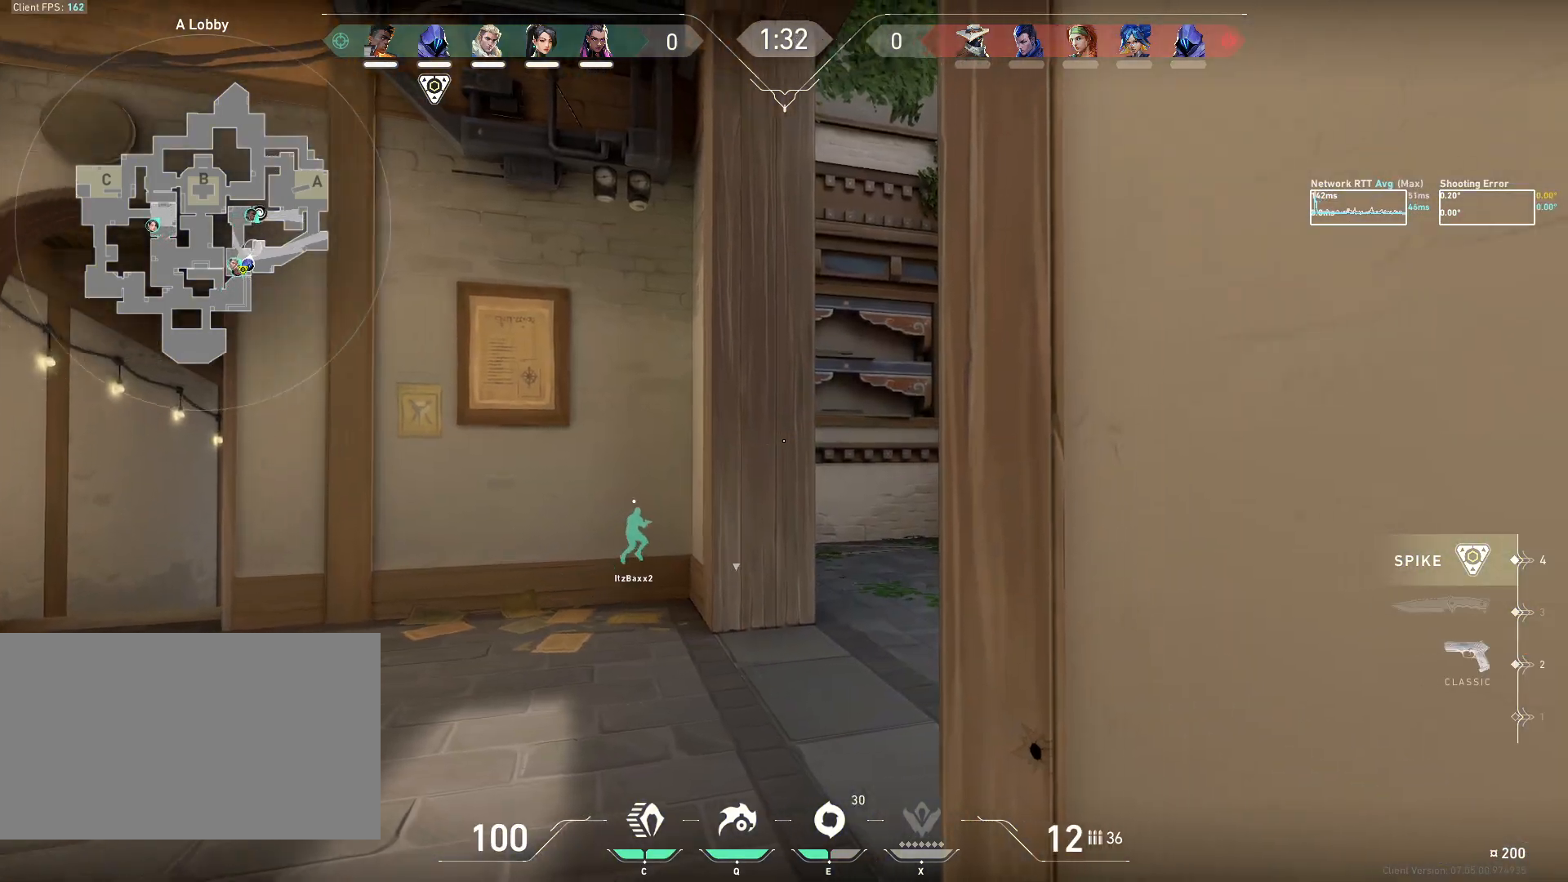
{"keys": ["d"], "mouse": ["left"], "events": [[17, "e", "down"], [100, "e", "up"], [250, "d", "down"], [283, "mouse_left", "down"]]}